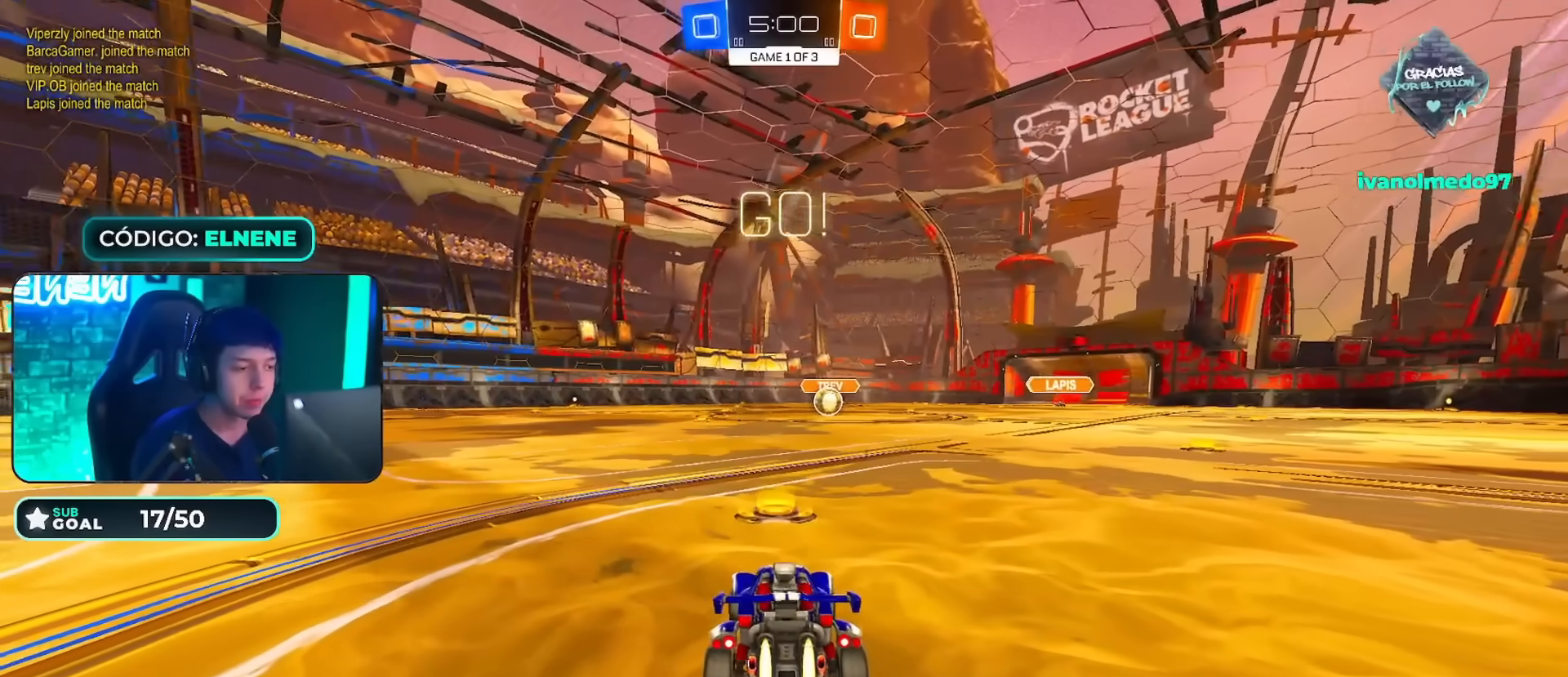
Gameplay with a controller (PlayStation layout); each line is a JSON object with the inputs held at the frame after it. "events" lists button and stick changes between this image and that frame as [ms after this image, input, new state], when the widget could be followed in between. Not read: CIRCLE.
{"buttons": ["CROSS", "R2"], "left_stick": "down", "right_stick": "center", "events": [[84, "TRIANGLE", "up"], [234, "left_stick", "down-right"], [334, "CROSS", "down"], [384, "CROSS", "up"], [384, "left_stick", "up-left"], [451, "CROSS", "down"], [484, "left_stick", "down"]]}
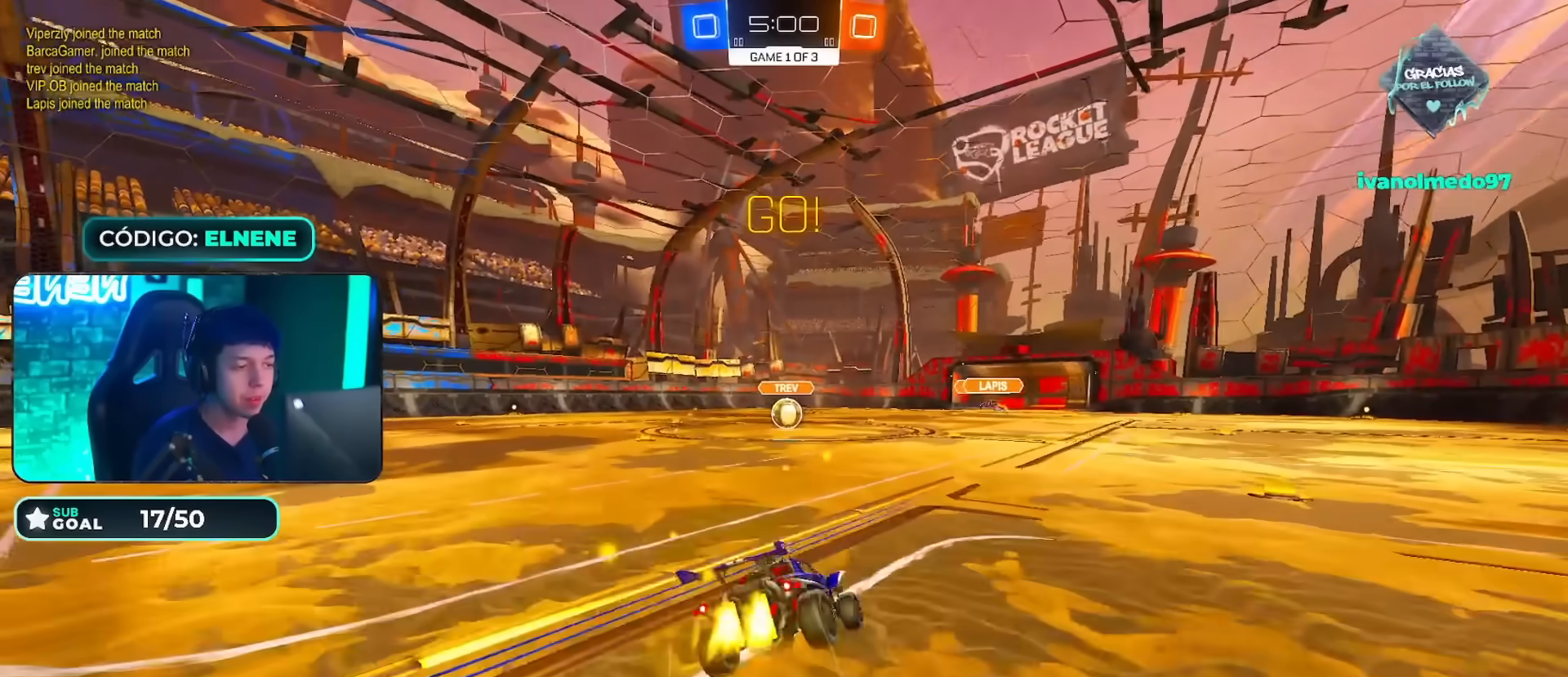
{"buttons": ["TRIANGLE", "R2"], "left_stick": "down-left", "right_stick": "center", "events": [[83, "CROSS", "up"], [417, "left_stick", "down-left"], [500, "TRIANGLE", "down"]]}
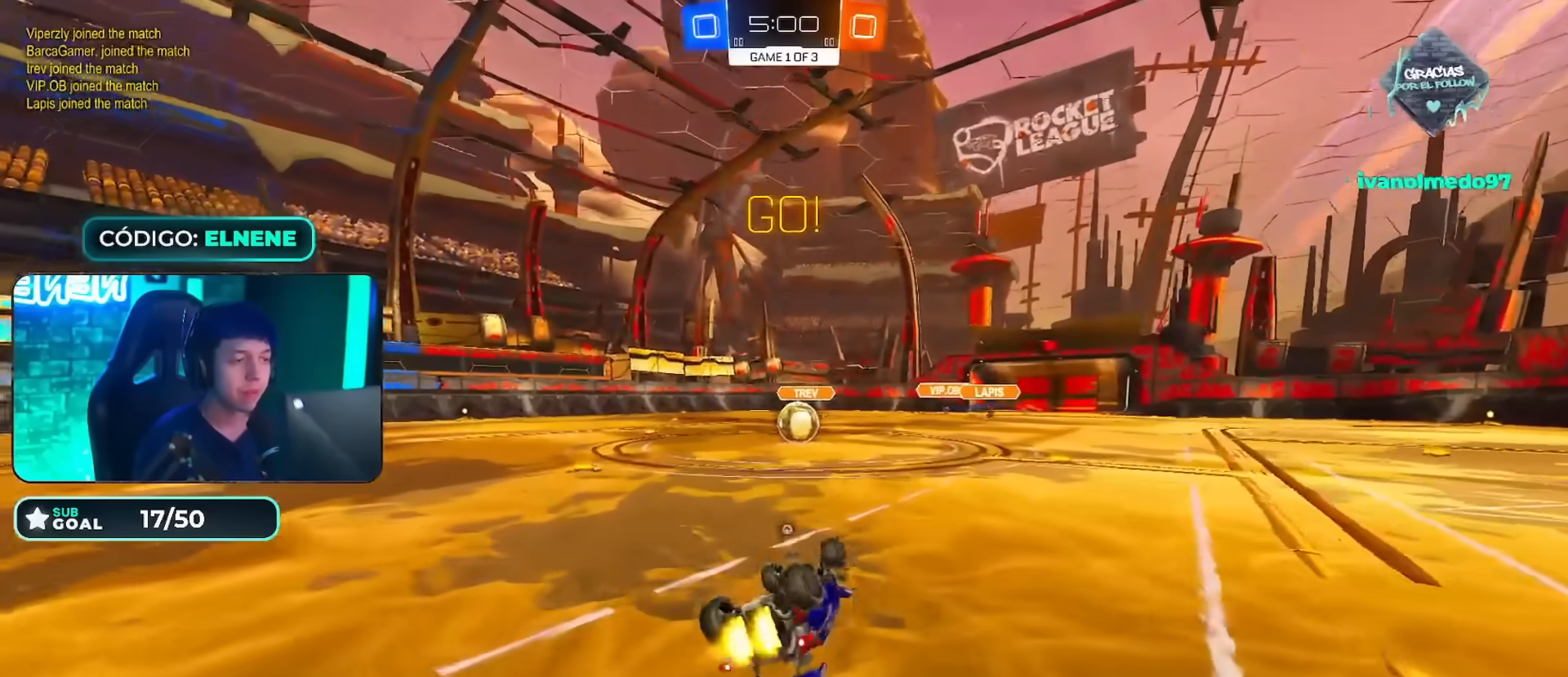
{"buttons": ["R2"], "left_stick": "center", "right_stick": "center"}
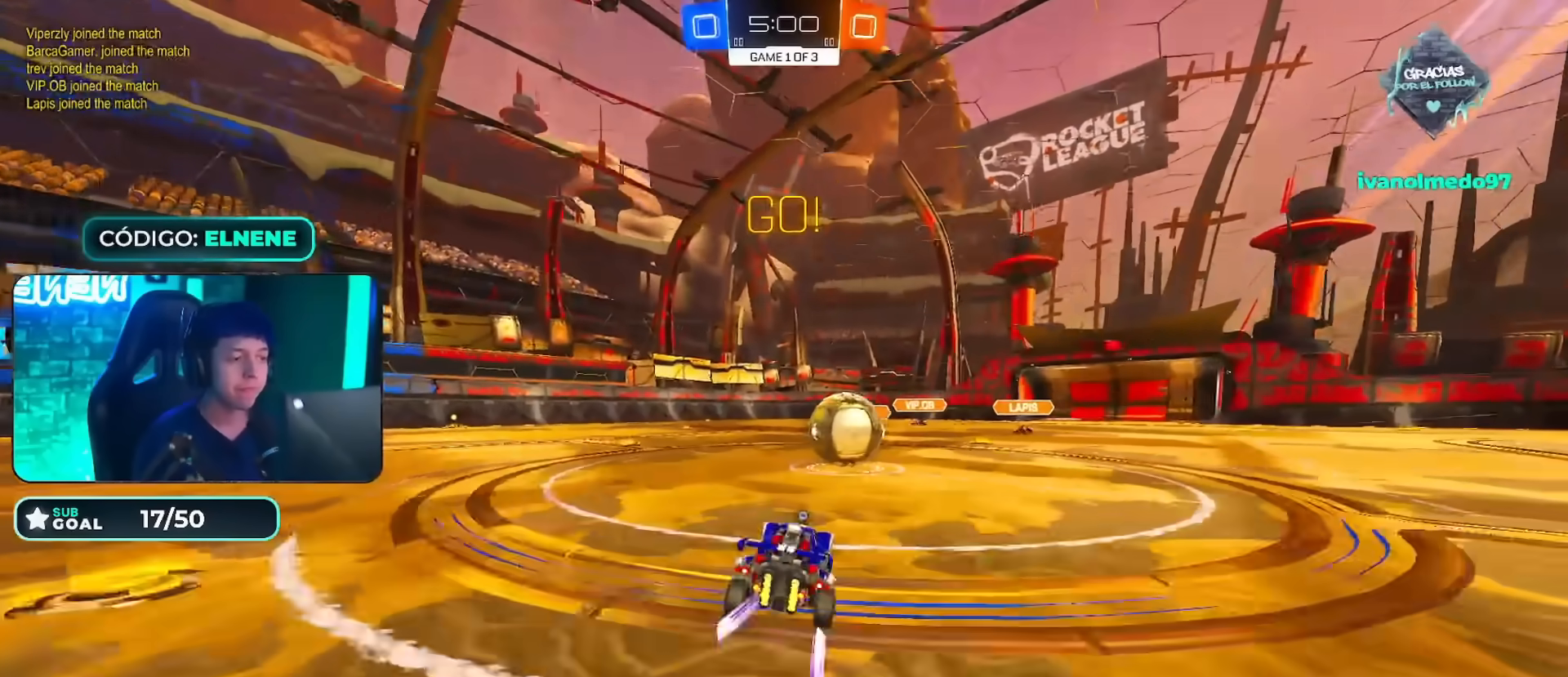
{"buttons": ["R2"], "left_stick": "down", "right_stick": "center", "events": [[16, "left_stick", "down-left"], [100, "left_stick", "down-right"], [133, "CROSS", "down"], [267, "CROSS", "up"], [283, "left_stick", "up-left"], [350, "CROSS", "down"], [400, "left_stick", "down"], [500, "CROSS", "up"]]}
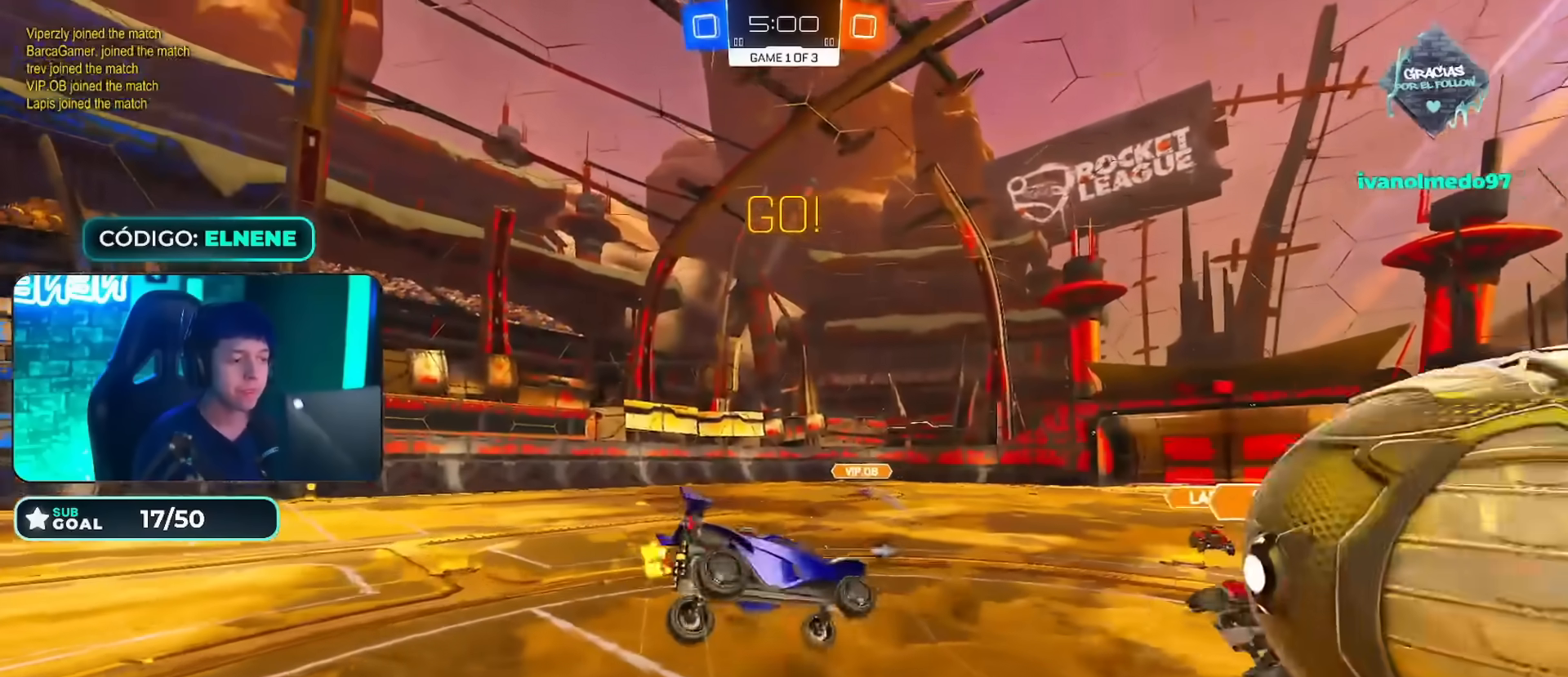
{"buttons": ["SQUARE", "L2", "R2"], "left_stick": "up-left", "right_stick": "center", "events": [[100, "TRIANGLE", "down"], [301, "TRIANGLE", "up"], [384, "left_stick", "left"], [434, "left_stick", "up-left"], [451, "SQUARE", "down"], [484, "L2", "down"]]}
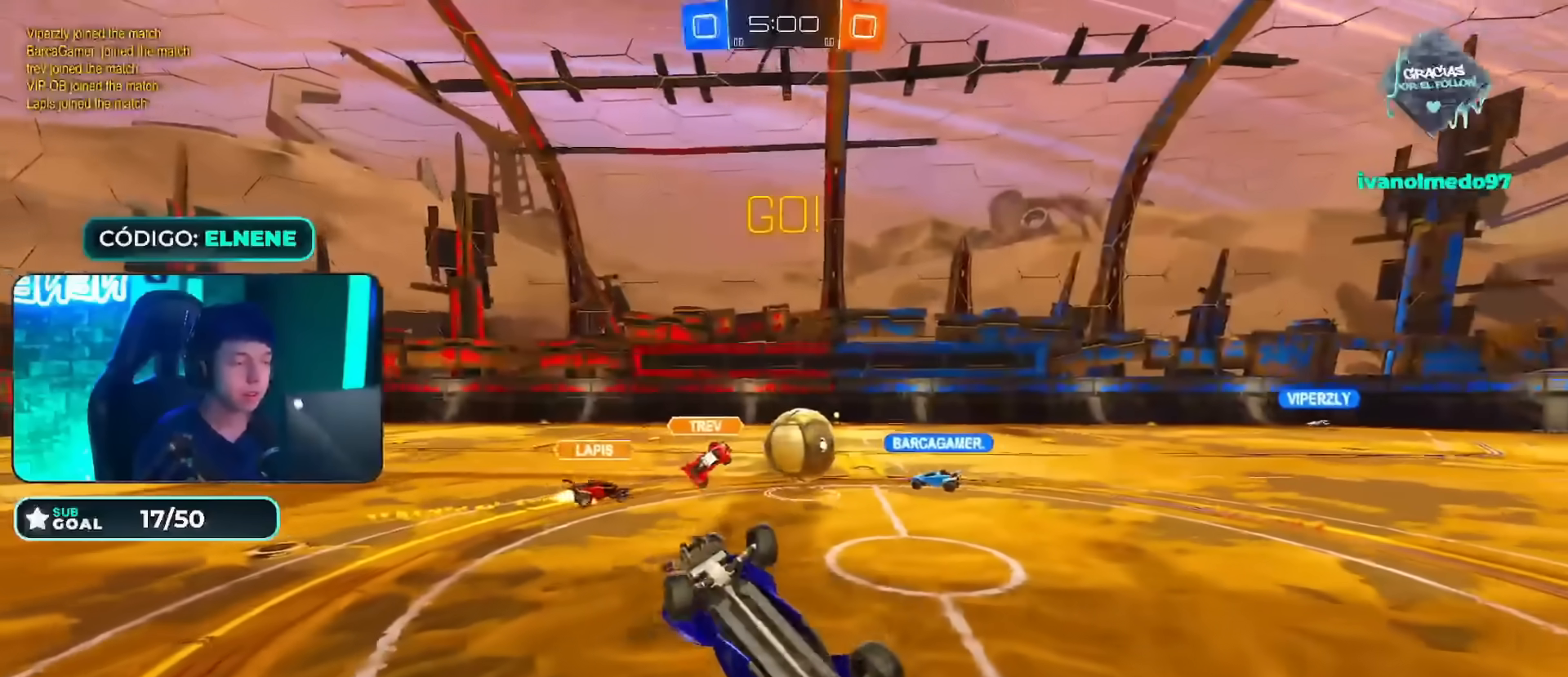
{"buttons": ["R2"], "left_stick": "left", "right_stick": "center", "events": [[16, "SQUARE", "up"], [100, "L2", "up"], [117, "SQUARE", "down"], [217, "SQUARE", "up"], [417, "left_stick", "center"], [467, "left_stick", "left"]]}
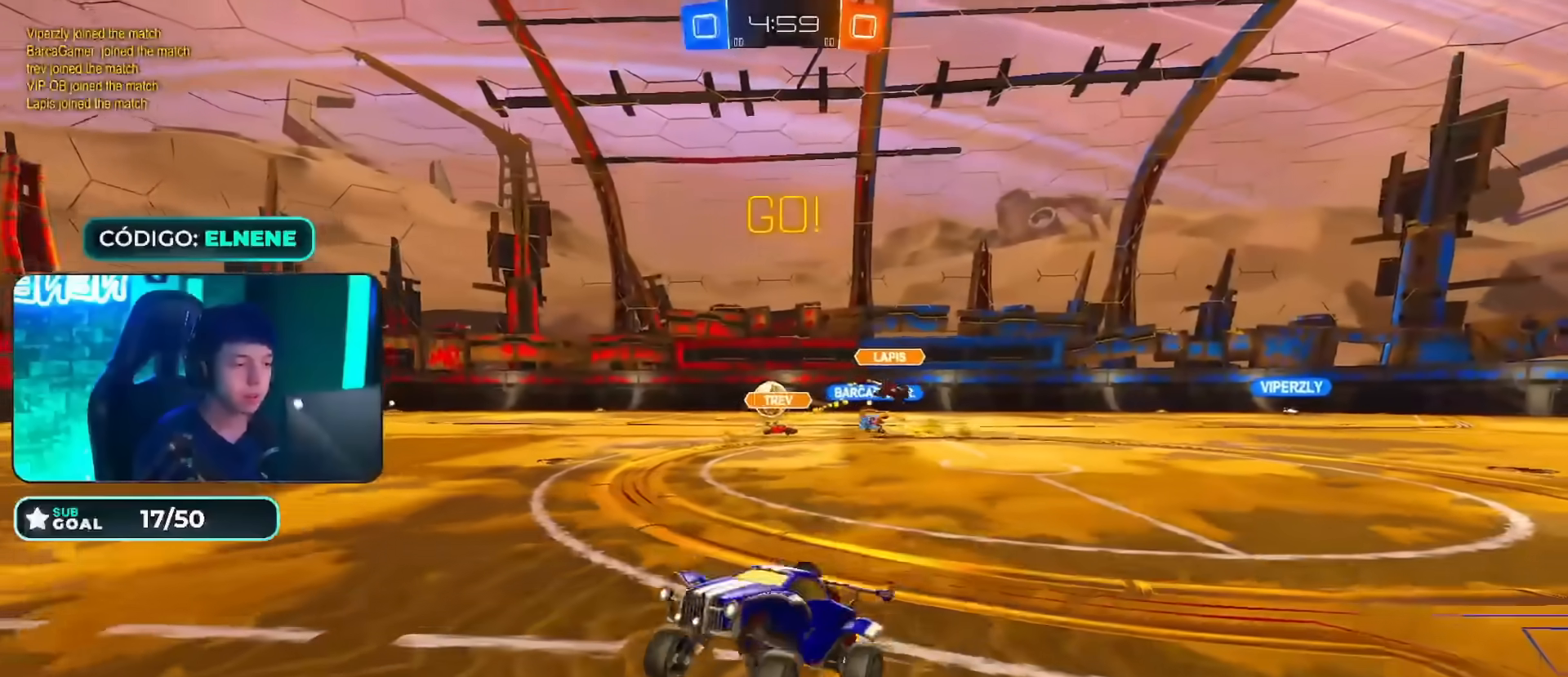
{"buttons": [], "left_stick": "center", "right_stick": "center", "events": [[67, "R2", "up"], [67, "left_stick", "center"], [150, "left_stick", "right"], [234, "left_stick", "center"]]}
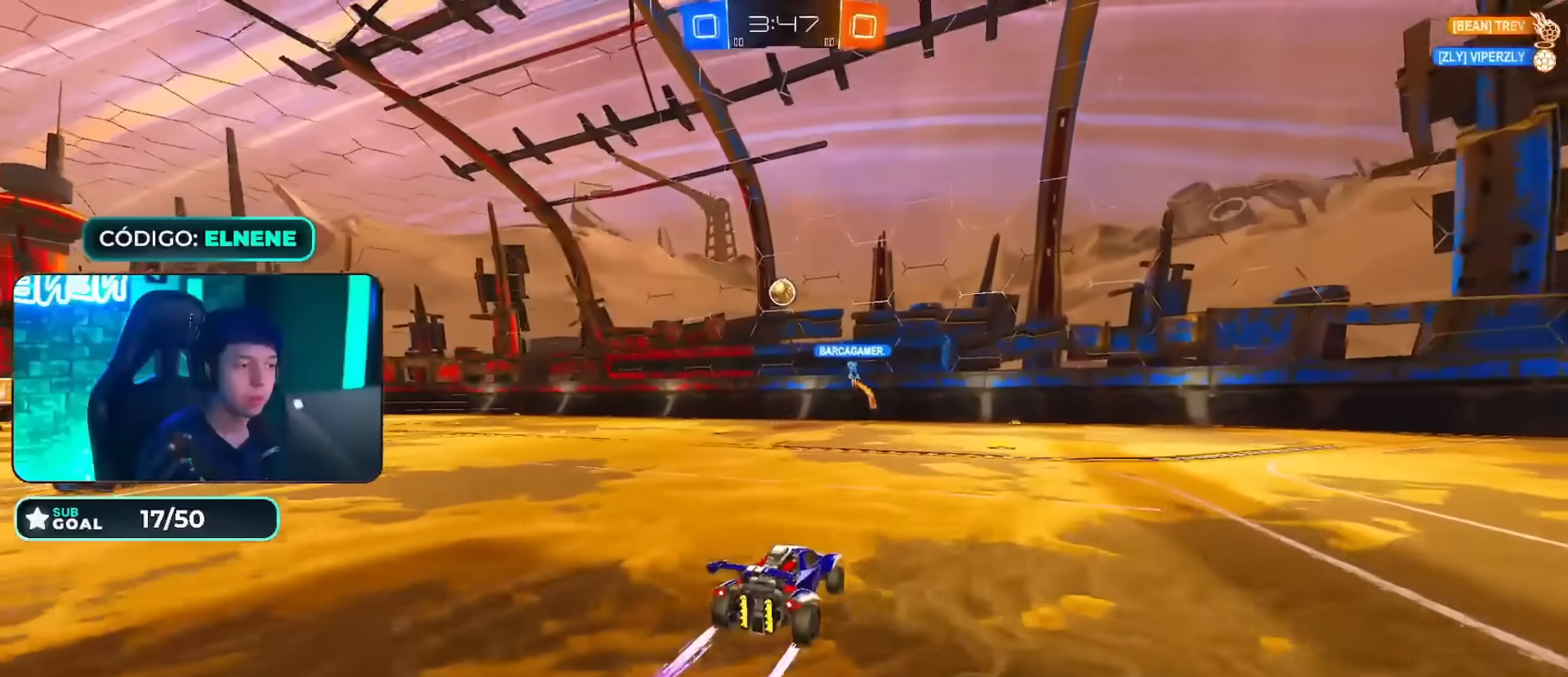
{"buttons": ["SQUARE", "R2"], "left_stick": "left", "right_stick": "center", "events": [[184, "left_stick", "left"], [234, "R2", "down"], [317, "left_stick", "center"], [451, "left_stick", "left"], [467, "SQUARE", "down"]]}
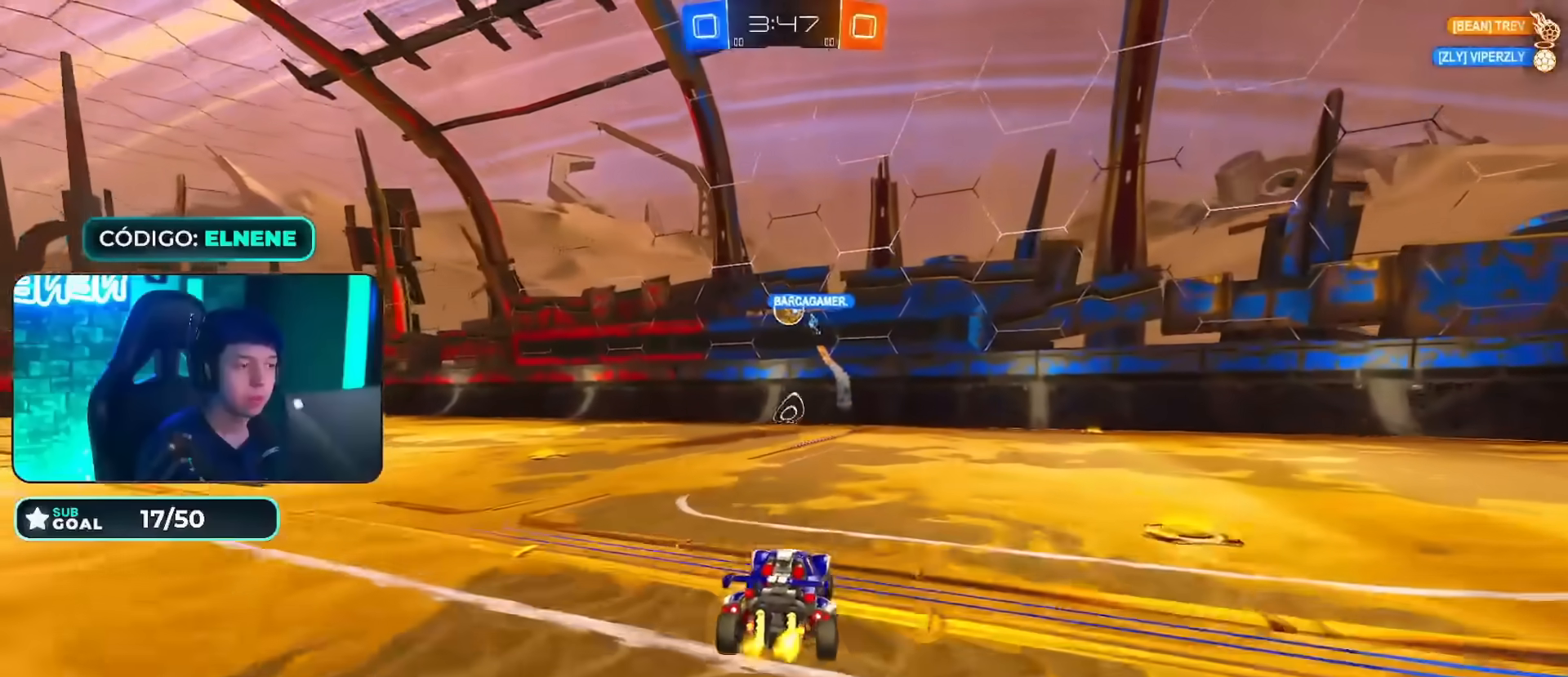
{"buttons": ["R2"], "left_stick": "center", "right_stick": "center"}
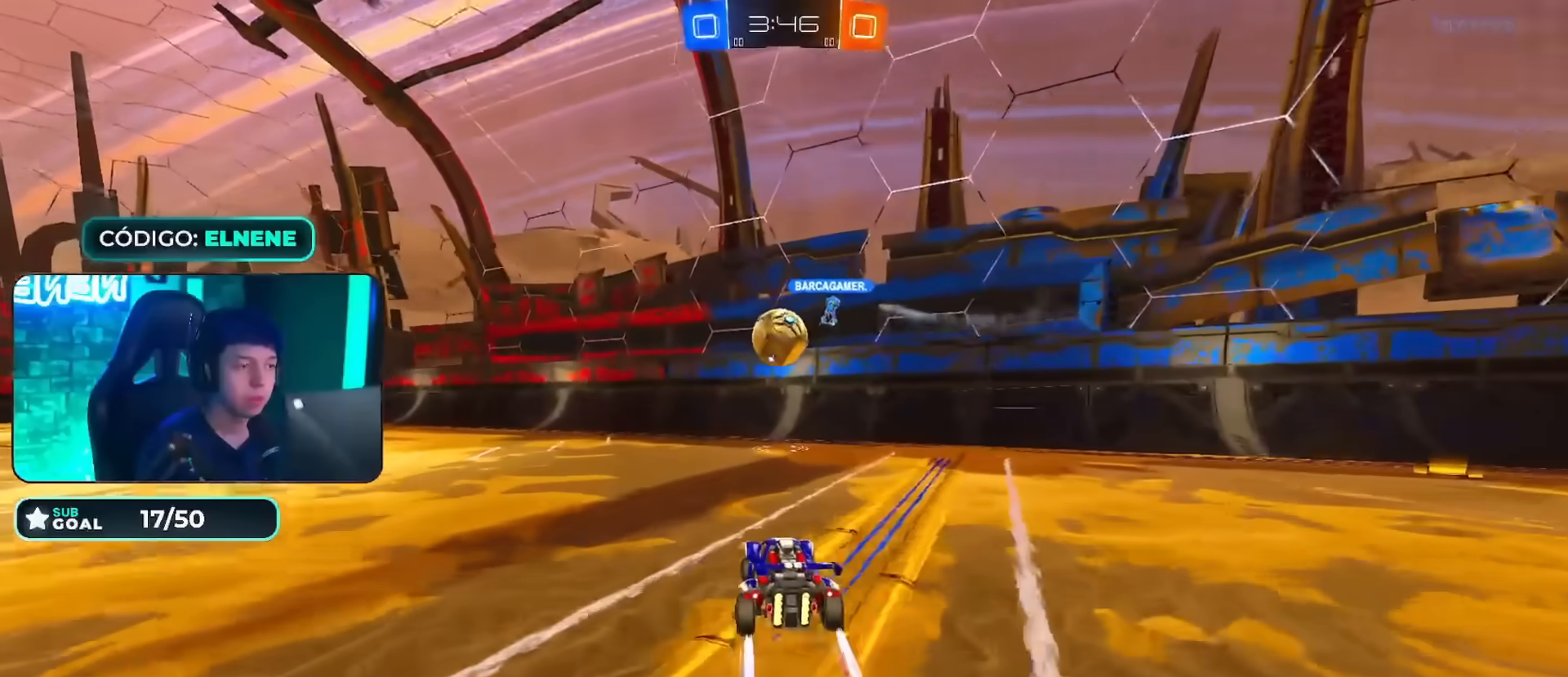
{"buttons": ["TRIANGLE", "R2"], "left_stick": "down-left", "right_stick": "center", "events": [[317, "TRIANGLE", "down"], [334, "left_stick", "down-left"], [350, "CROSS", "down"], [484, "CROSS", "up"]]}
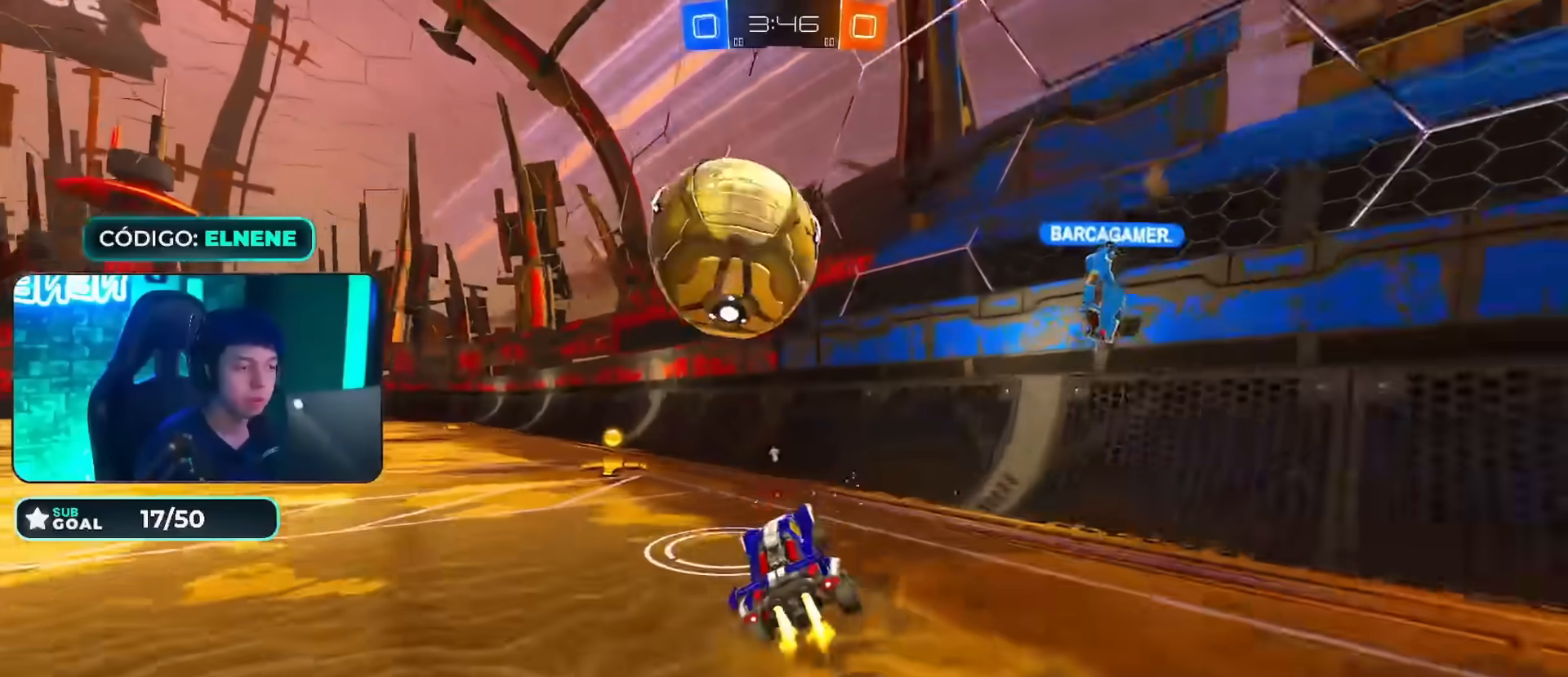
{"buttons": ["R2"], "left_stick": "right", "right_stick": "center", "events": [[33, "TRIANGLE", "up"], [116, "left_stick", "right"], [250, "TRIANGLE", "down"], [300, "left_stick", "up"], [350, "TRIANGLE", "up"], [417, "left_stick", "center"], [483, "left_stick", "right"]]}
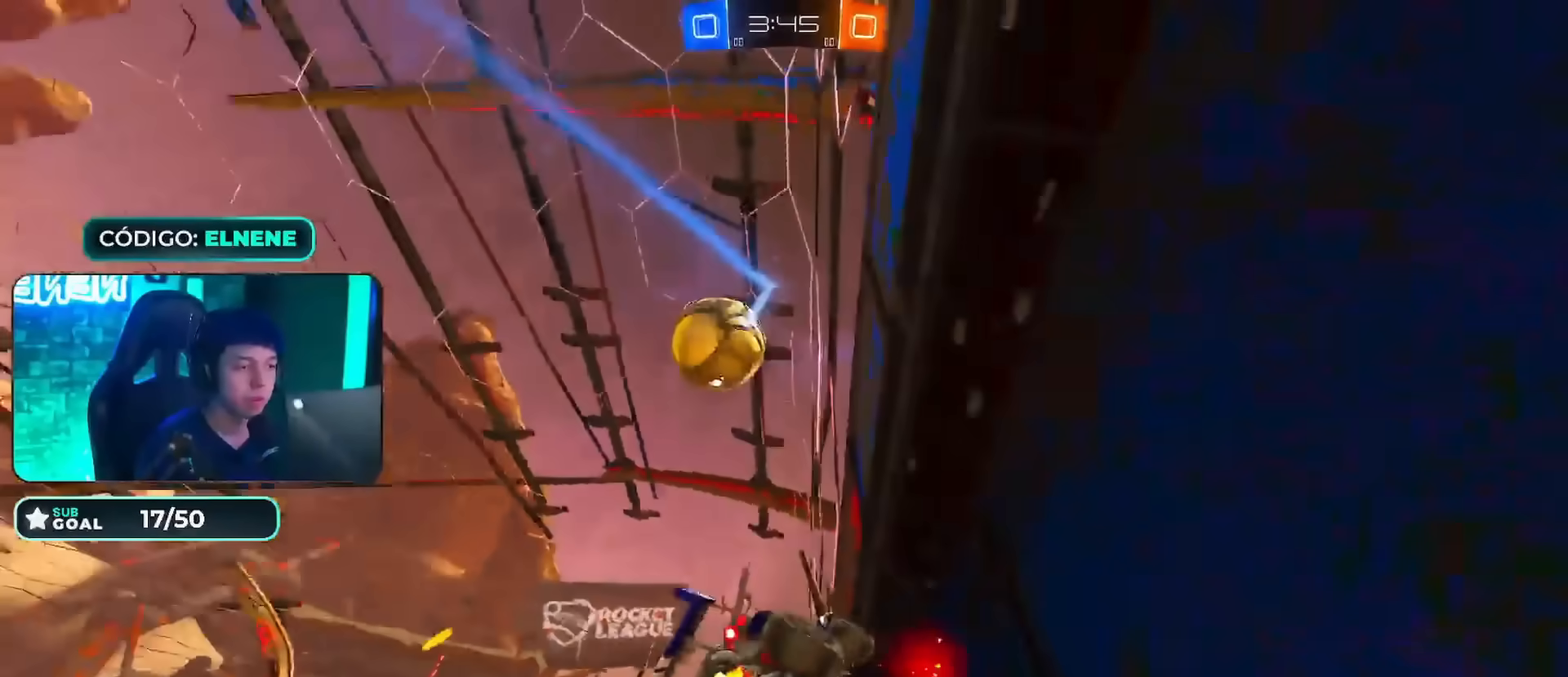
{"buttons": ["CROSS", "R2"], "left_stick": "up-left", "right_stick": "center", "events": [[100, "left_stick", "down"], [134, "CROSS", "down"], [134, "R2", "up"], [300, "CROSS", "up"], [451, "left_stick", "up-left"], [484, "R2", "down"], [501, "CROSS", "down"]]}
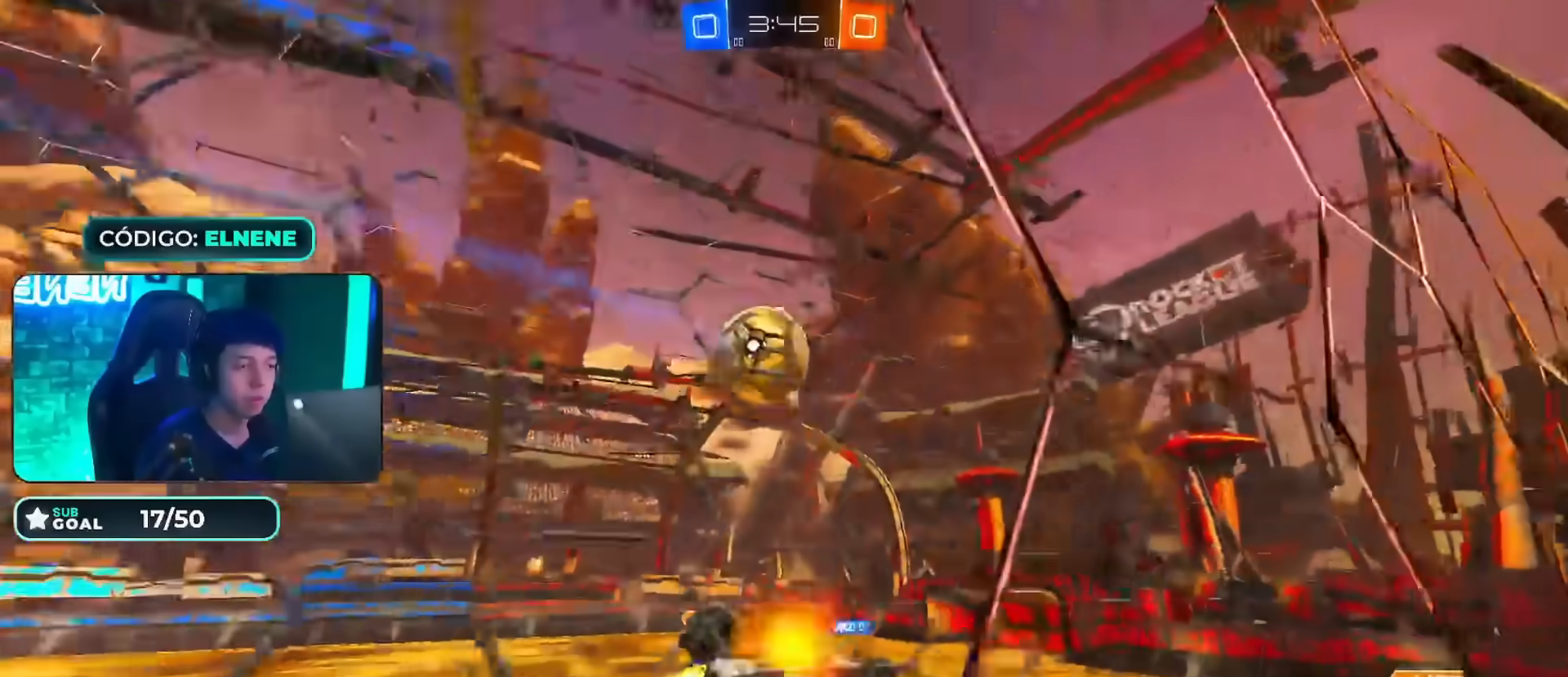
{"buttons": [], "left_stick": "down", "right_stick": "center", "events": [[83, "R2", "up"], [133, "CROSS", "up"], [150, "left_stick", "center"], [483, "left_stick", "down"]]}
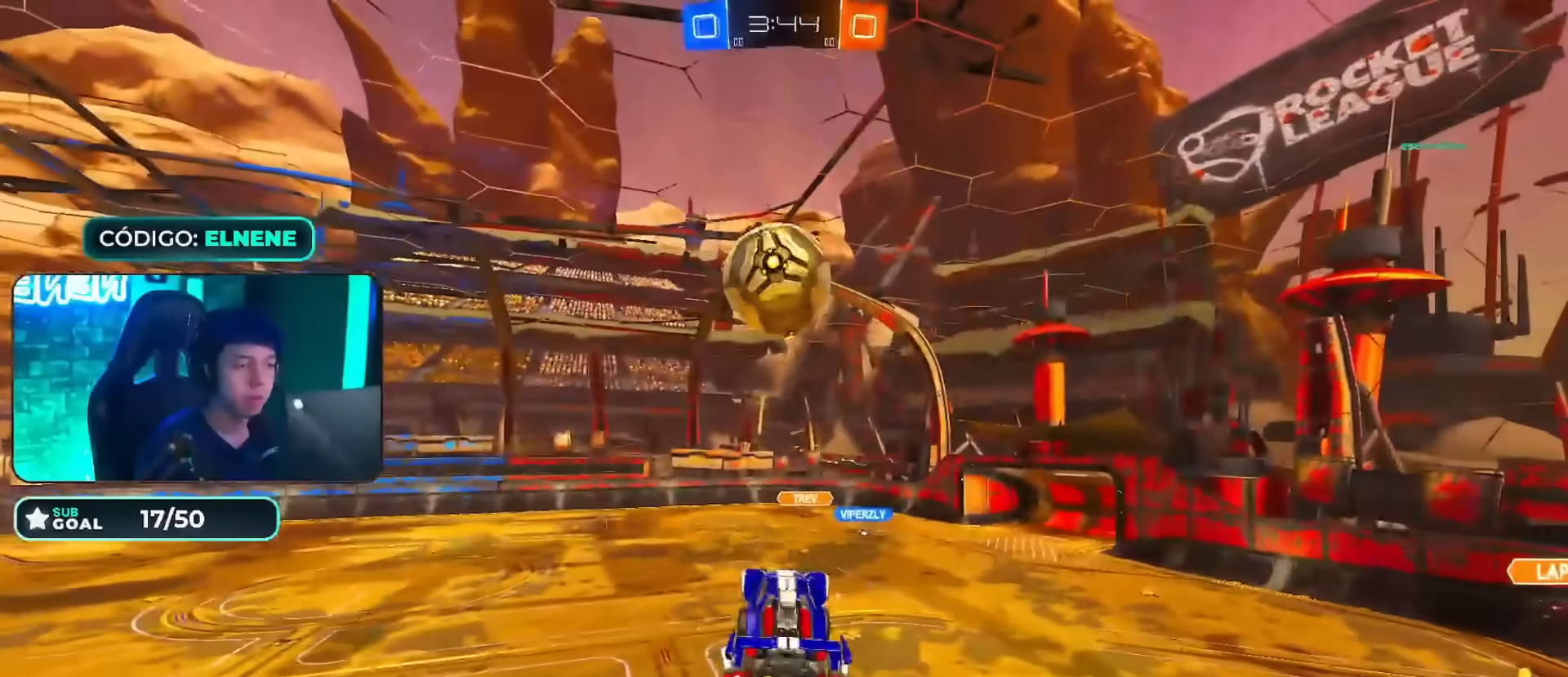
{"buttons": ["R2"], "left_stick": "down-left", "right_stick": "center", "events": [[117, "left_stick", "down-right"], [400, "R2", "down"], [417, "left_stick", "down-left"]]}
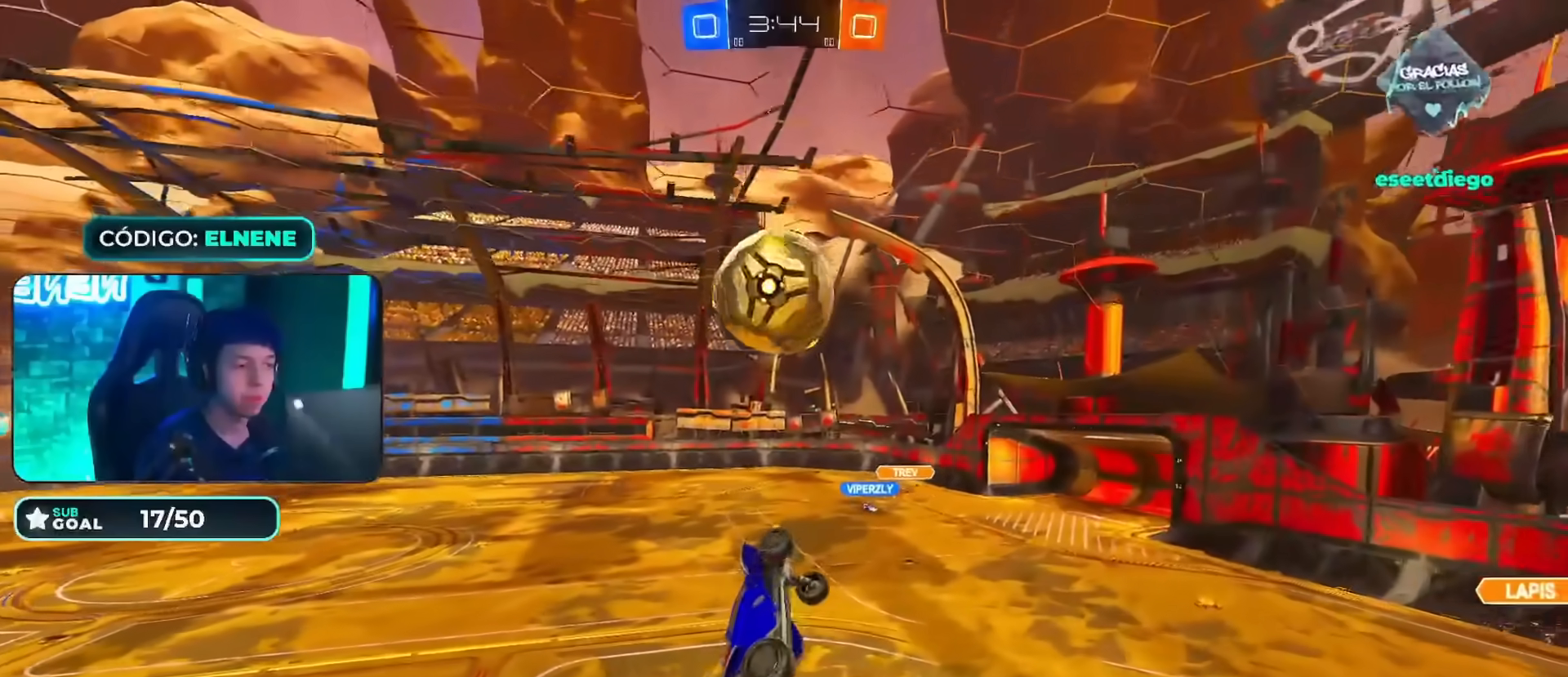
{"buttons": ["R2"], "left_stick": "down-left", "right_stick": "center"}
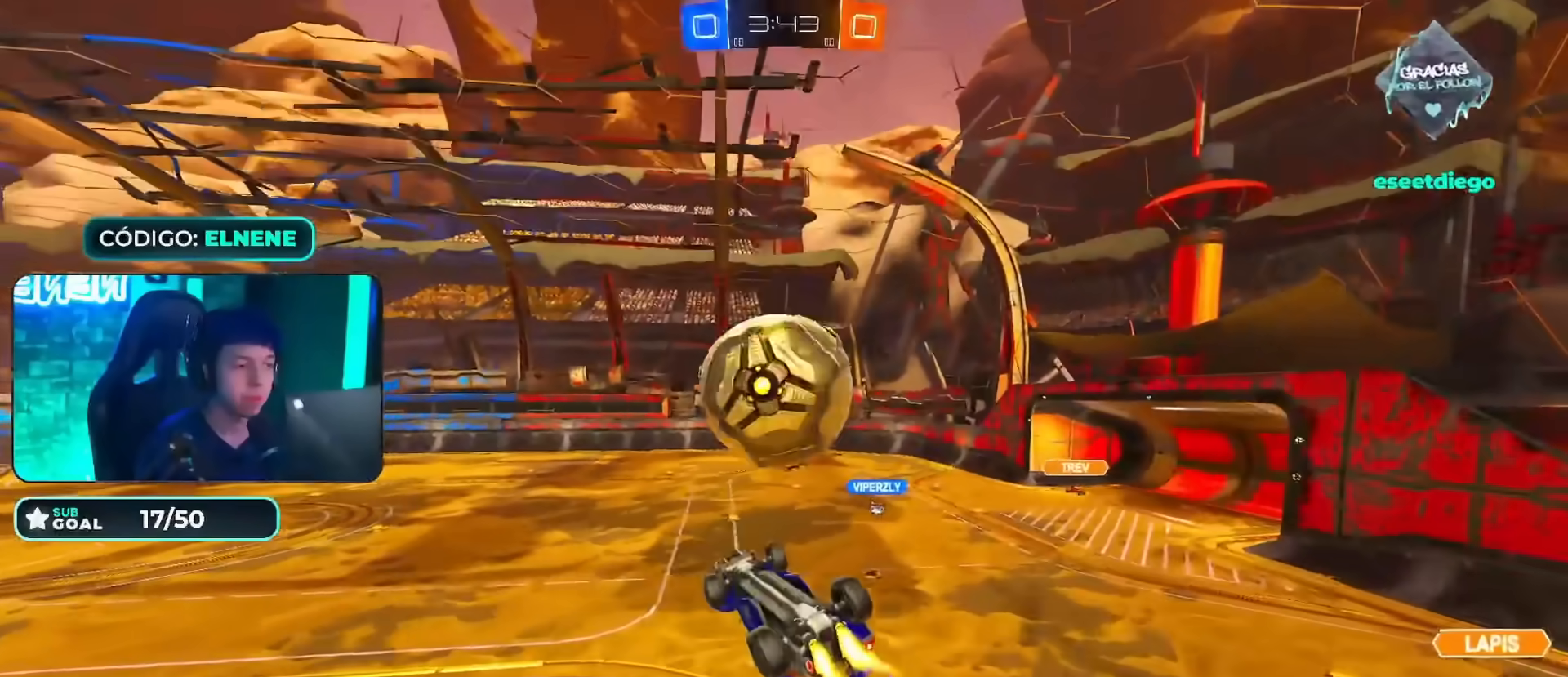
{"buttons": ["L2", "R2"], "left_stick": "up-right", "right_stick": "center", "events": [[150, "left_stick", "up-right"], [184, "L2", "down"], [350, "CROSS", "down"], [467, "CROSS", "up"]]}
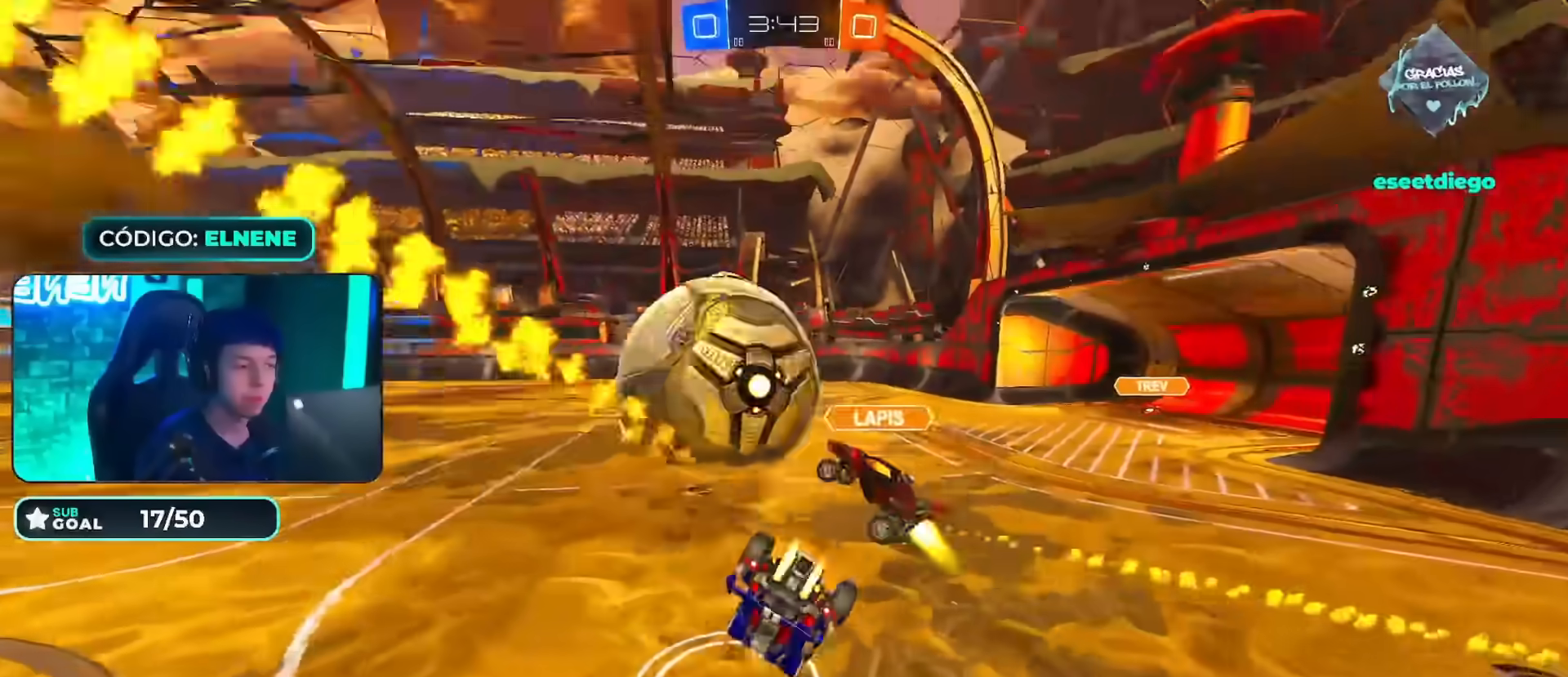
{"buttons": ["R2"], "left_stick": "down", "right_stick": "center", "events": [[16, "CROSS", "down"], [150, "CROSS", "up"], [267, "L2", "up"], [317, "left_stick", "down-right"], [467, "left_stick", "down"]]}
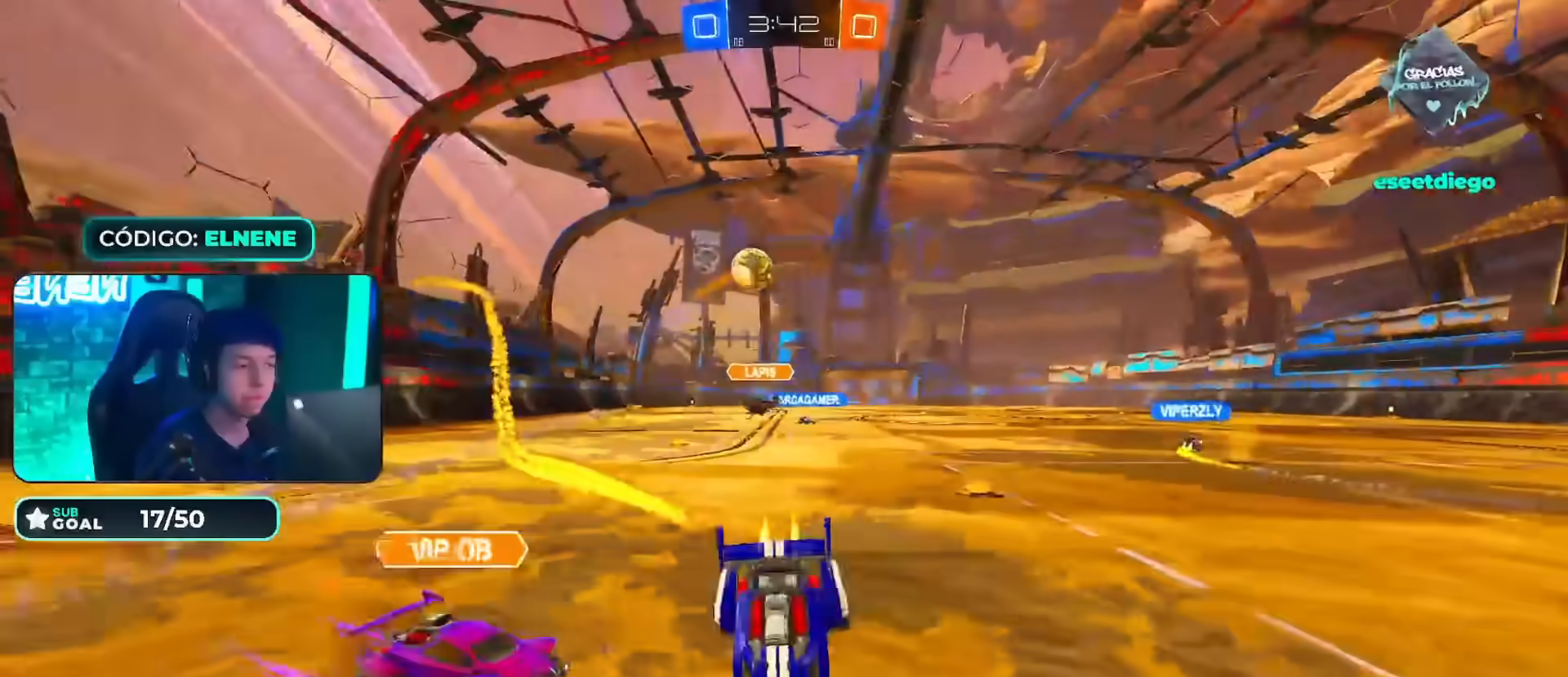
{"buttons": ["SQUARE", "R2"], "left_stick": "right", "right_stick": "center"}
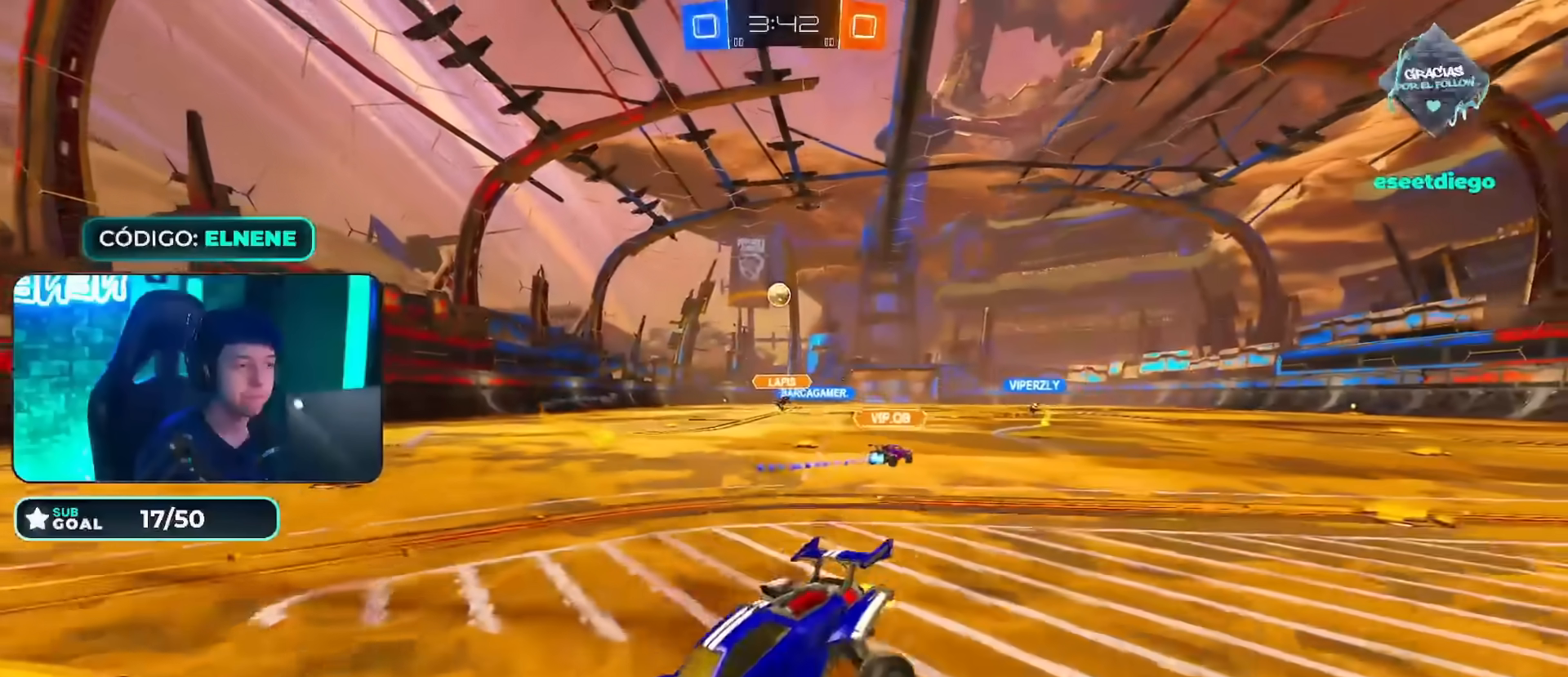
{"buttons": ["R2"], "left_stick": "right", "right_stick": "center", "events": [[33, "SQUARE", "up"]]}
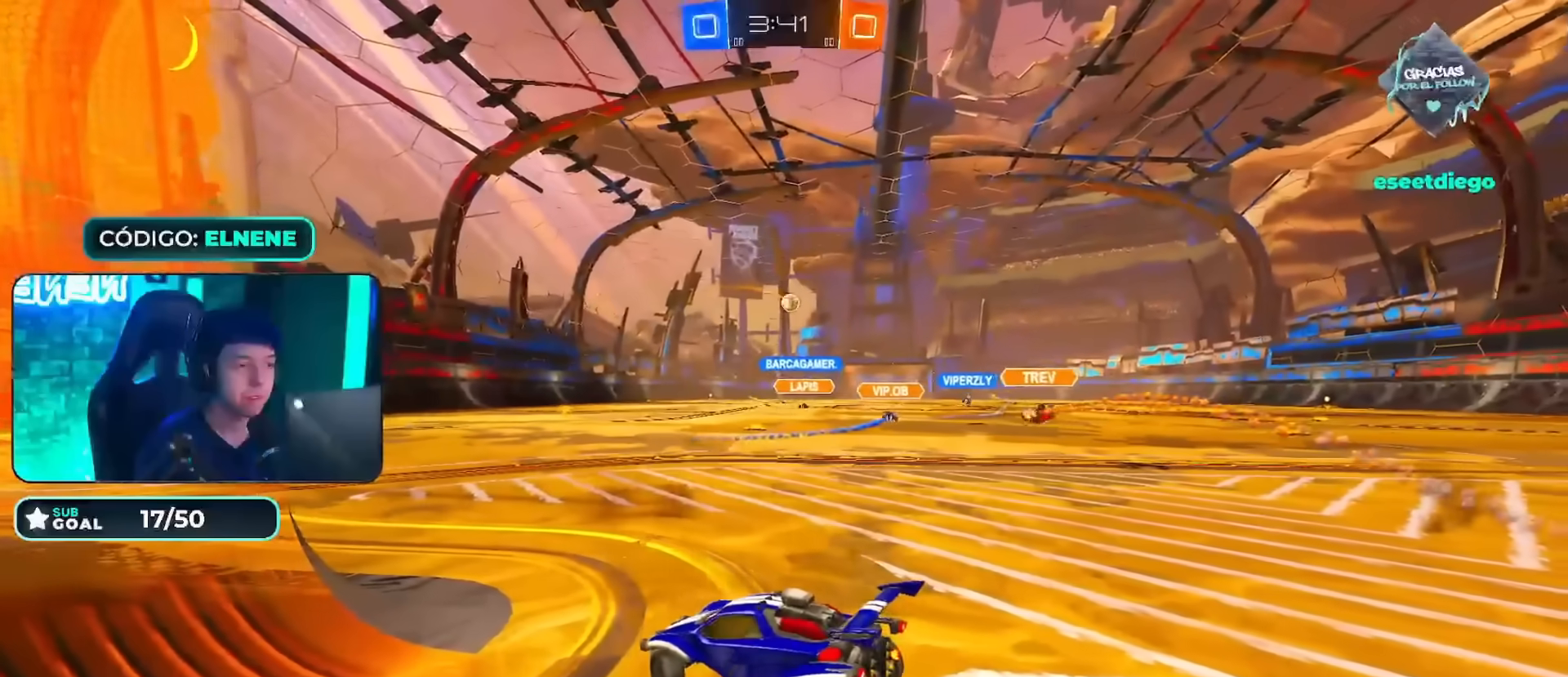
{"buttons": ["R2"], "left_stick": "down-left", "right_stick": "center", "events": [[250, "left_stick", "center"], [350, "left_stick", "down-left"]]}
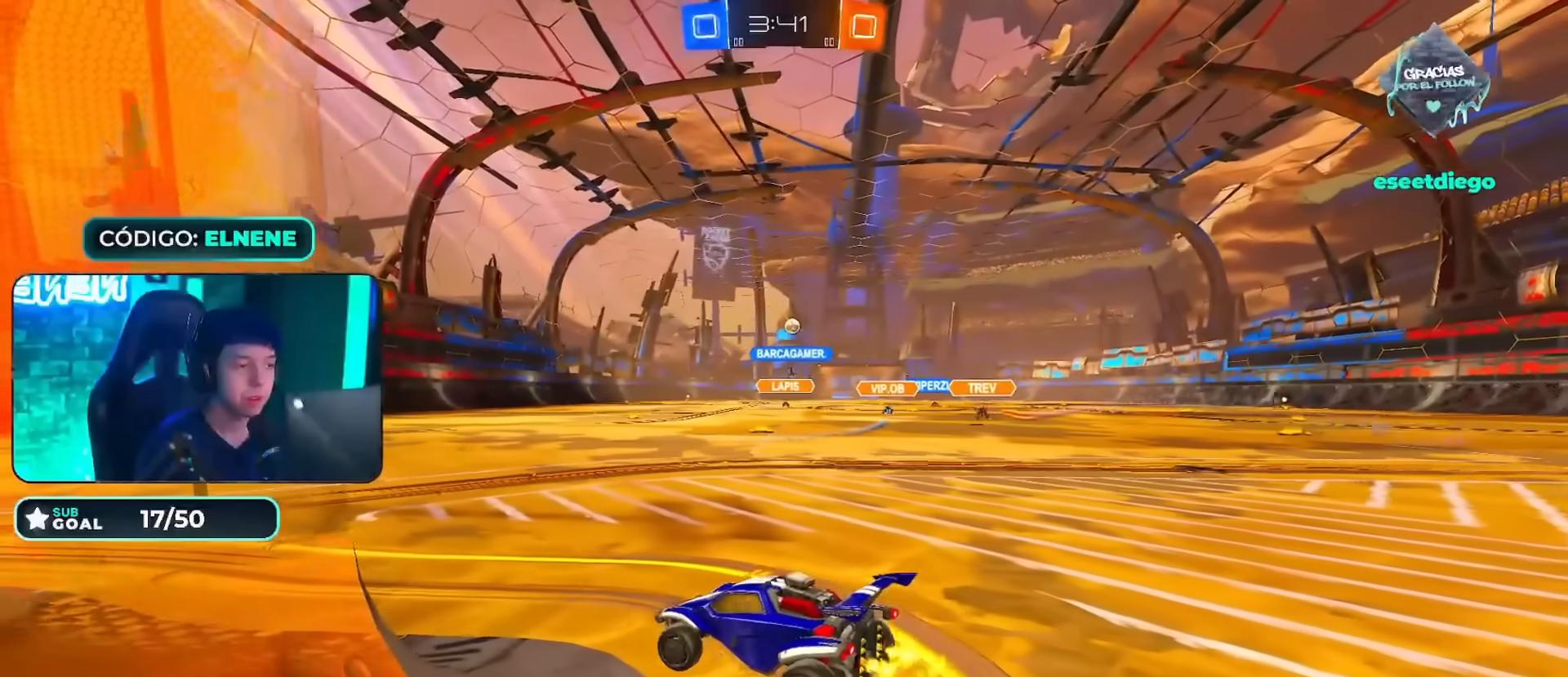
{"buttons": ["CROSS", "R2"], "left_stick": "up-left", "right_stick": "center", "events": [[16, "left_stick", "center"], [317, "left_stick", "down-right"], [350, "CROSS", "down"], [417, "left_stick", "up-left"], [450, "CROSS", "up"], [467, "CROSS", "down"]]}
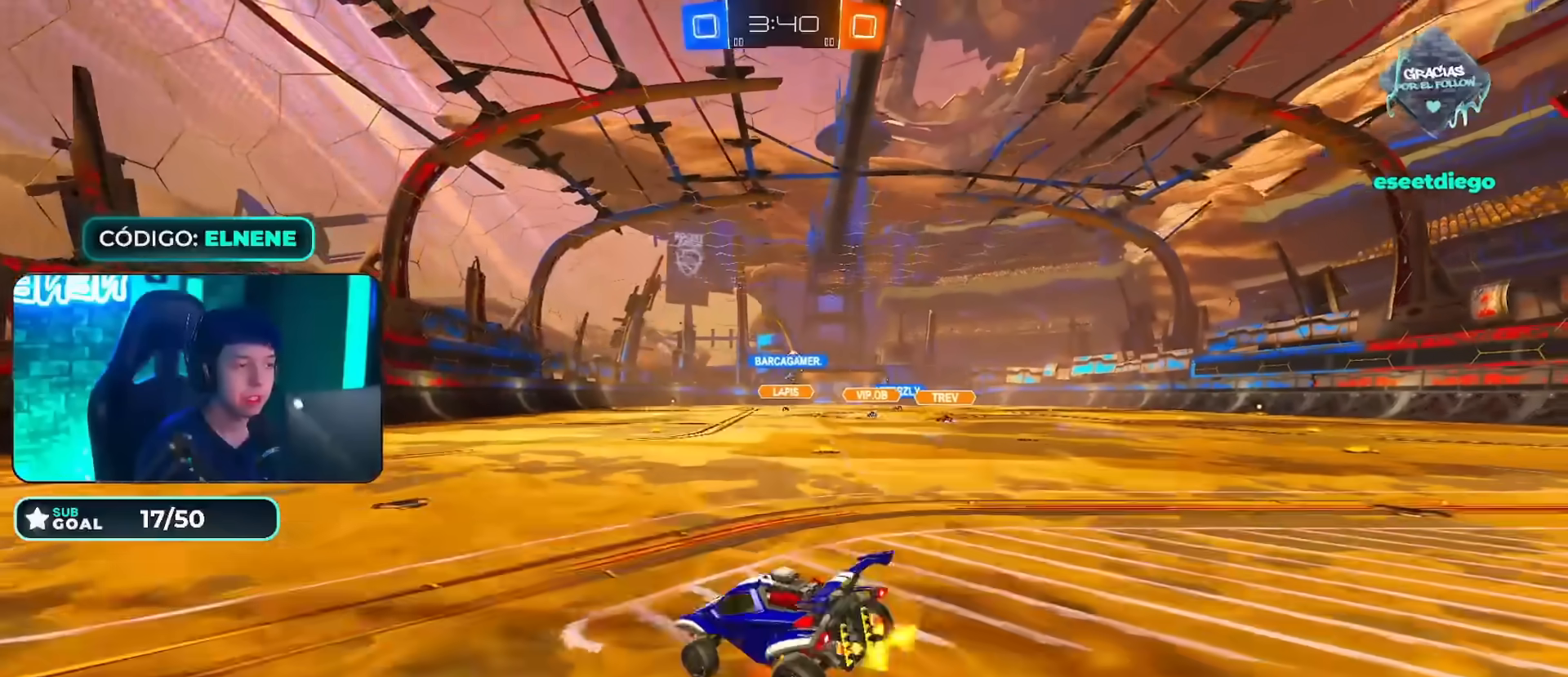
{"buttons": ["R2"], "left_stick": "down-left", "right_stick": "center", "events": [[33, "left_stick", "down"], [167, "CROSS", "up"], [350, "left_stick", "down-left"]]}
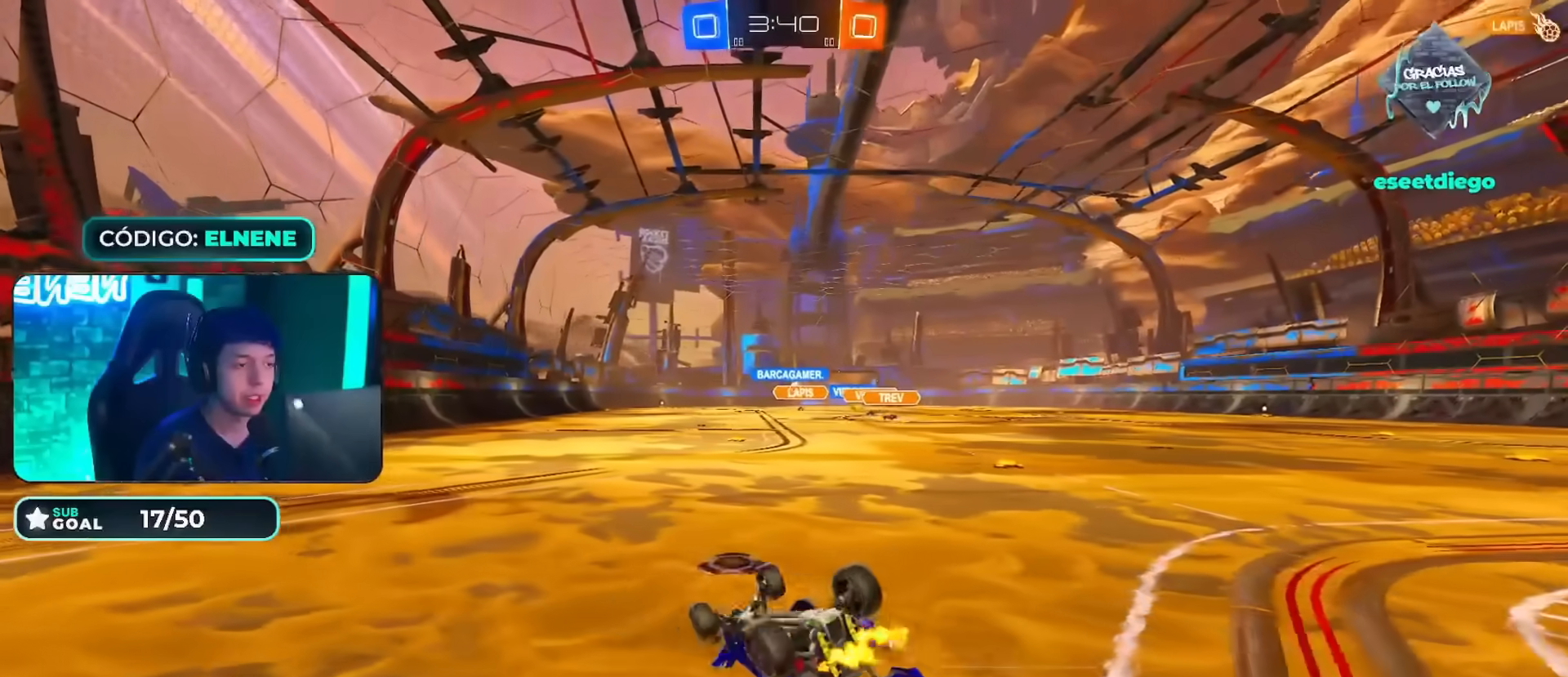
{"buttons": ["R2"], "left_stick": "left", "right_stick": "center", "events": [[133, "SQUARE", "down"], [200, "SQUARE", "up"], [283, "SQUARE", "down"], [317, "left_stick", "center"], [350, "SQUARE", "up"], [467, "left_stick", "left"]]}
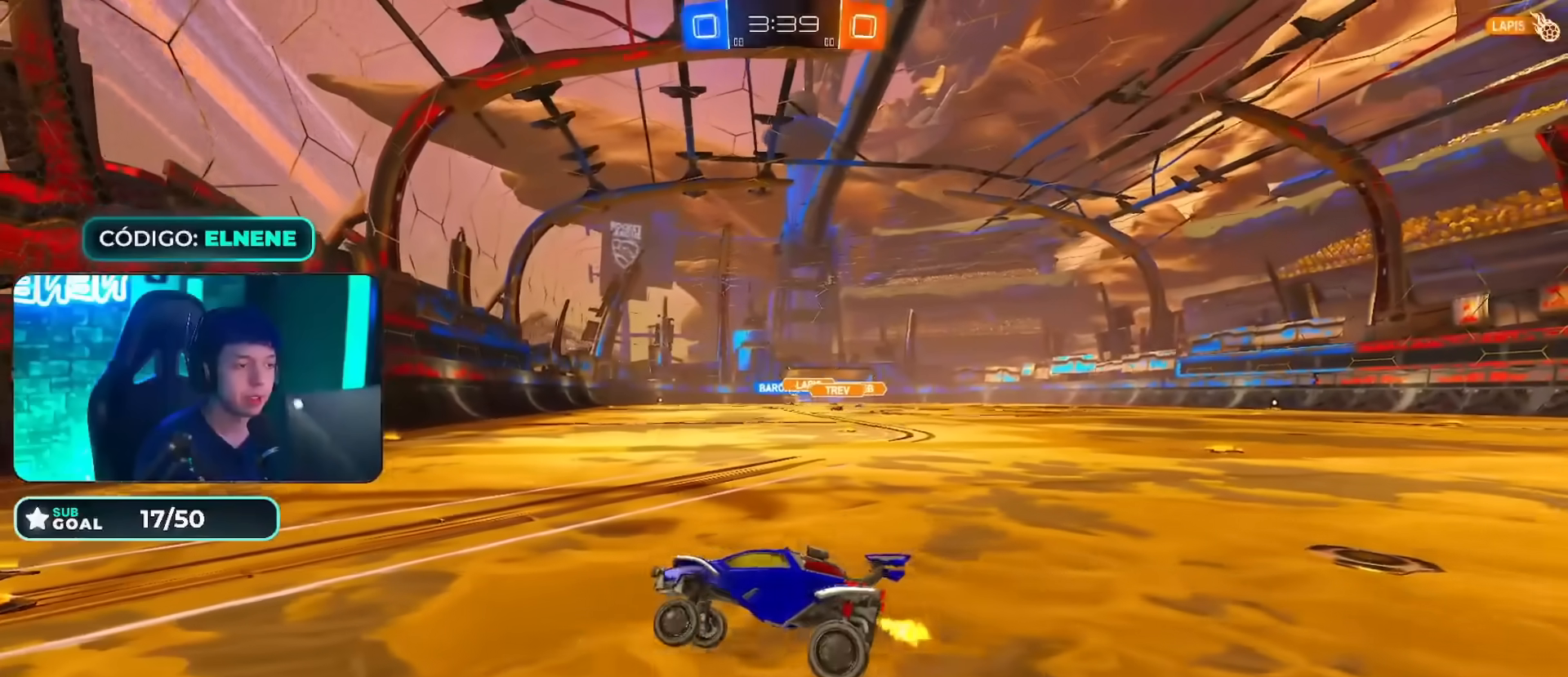
{"buttons": ["R2"], "left_stick": "right", "right_stick": "center", "events": [[234, "left_stick", "right"], [300, "SQUARE", "down"], [400, "SQUARE", "up"]]}
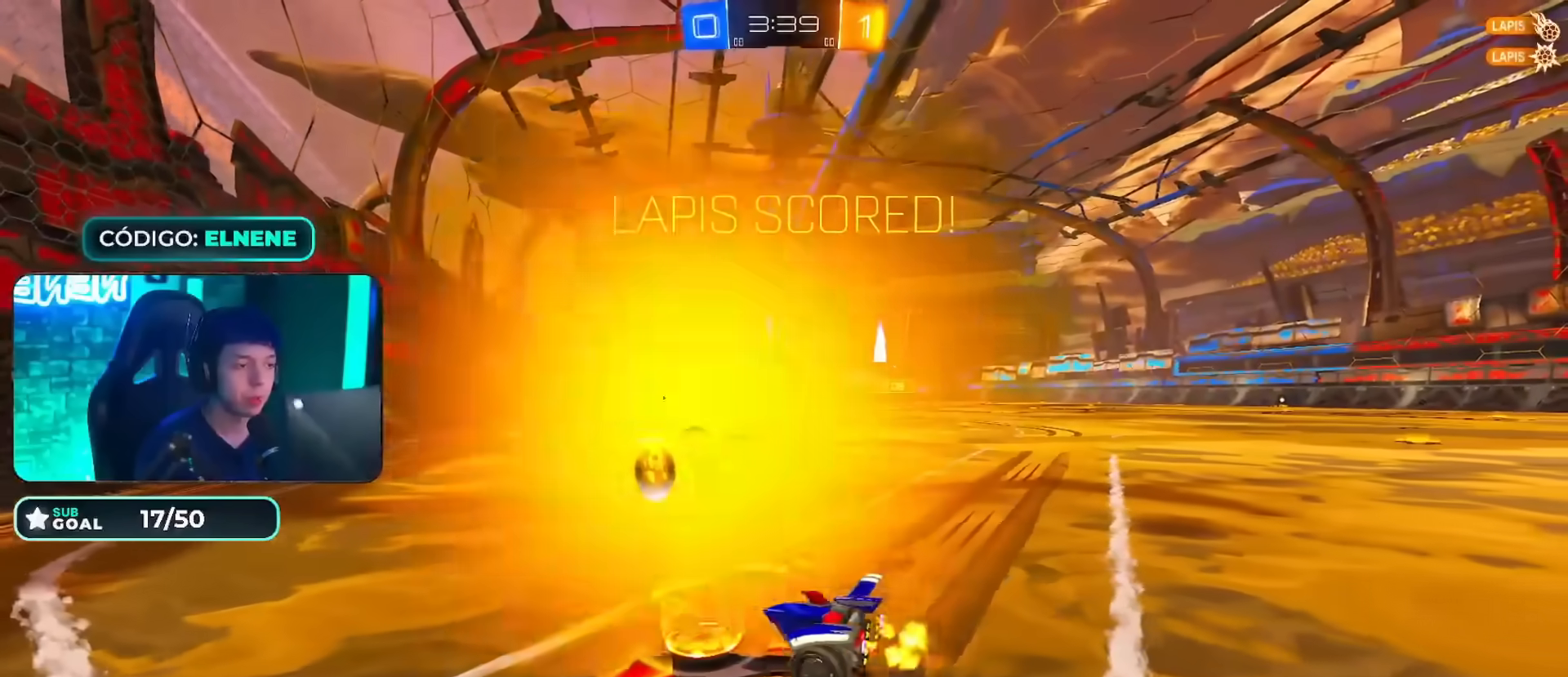
{"buttons": ["R2"], "left_stick": "right", "right_stick": "center", "events": []}
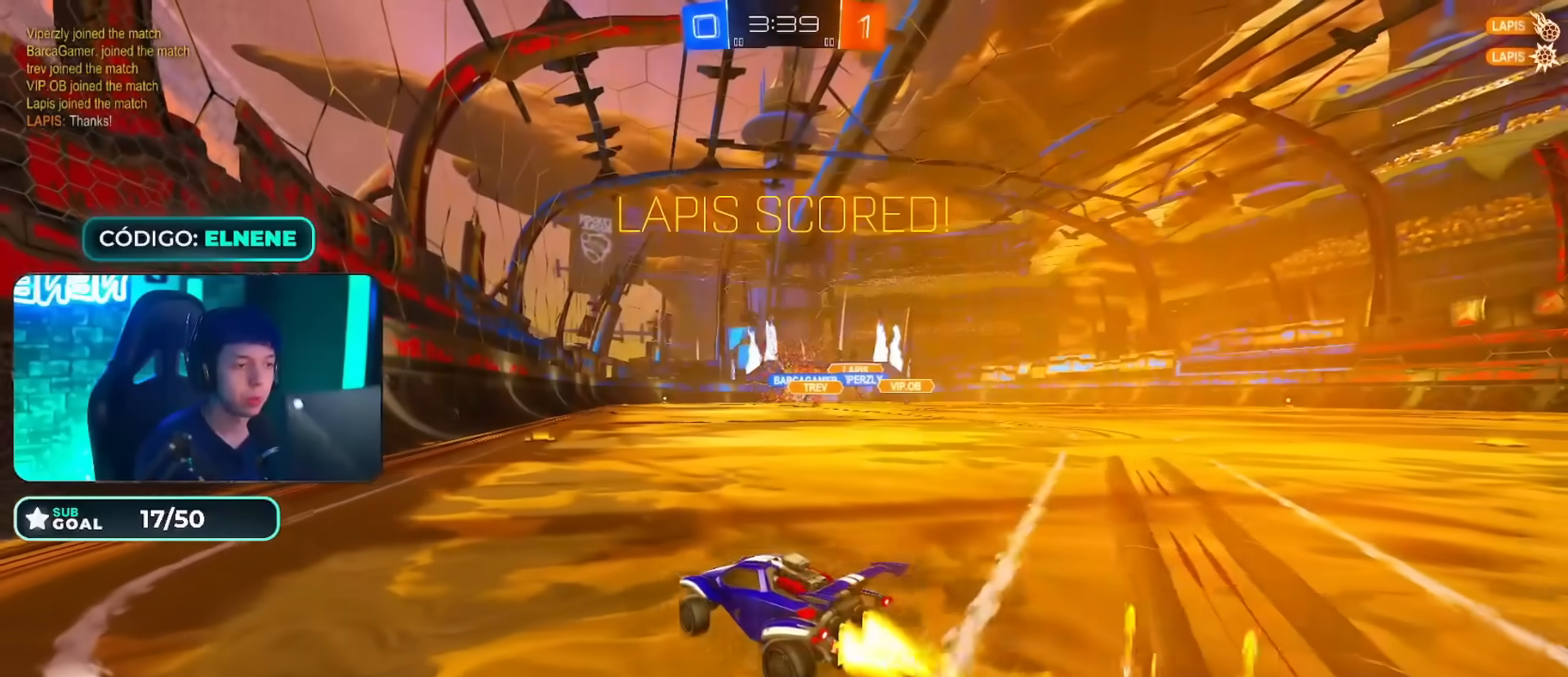
{"buttons": ["CROSS", "R2"], "left_stick": "down", "right_stick": "center", "events": [[150, "left_stick", "down-right"], [267, "CROSS", "down"], [350, "CROSS", "up"], [417, "left_stick", "up-left"], [451, "CROSS", "down"], [501, "left_stick", "down"]]}
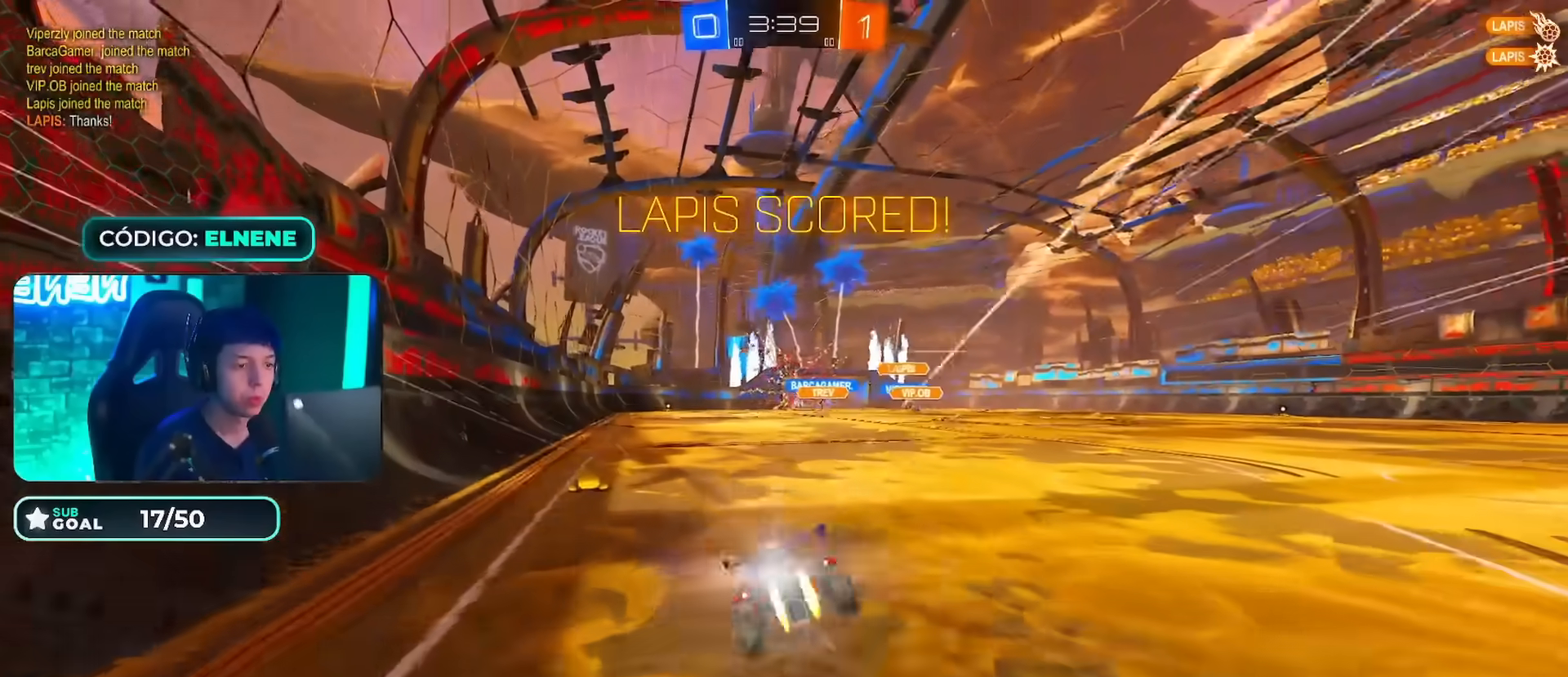
{"buttons": ["R2"], "left_stick": "down-left", "right_stick": "center", "events": [[100, "CROSS", "up"], [433, "left_stick", "down-left"]]}
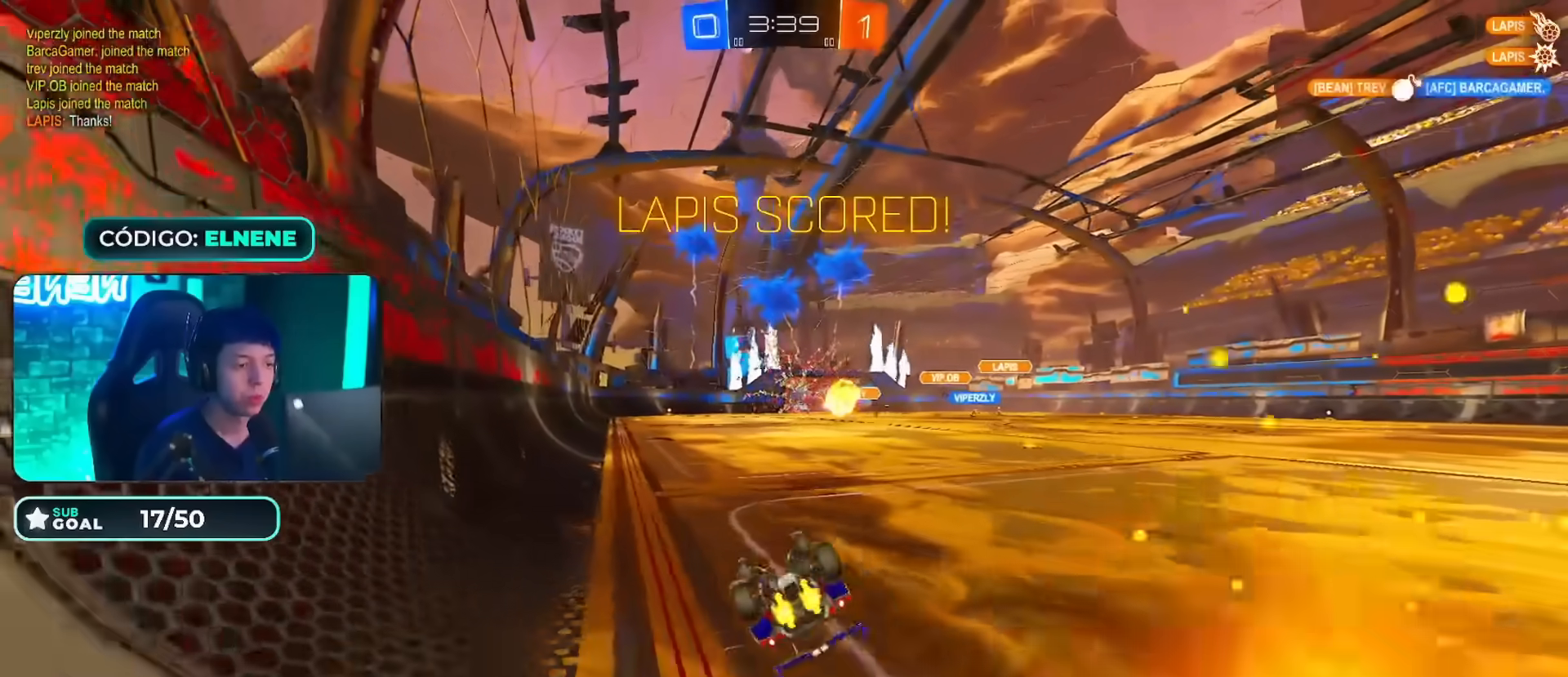
{"buttons": ["R2"], "left_stick": "center", "right_stick": "center", "events": [[33, "SQUARE", "down"], [300, "left_stick", "center"], [334, "SQUARE", "up"]]}
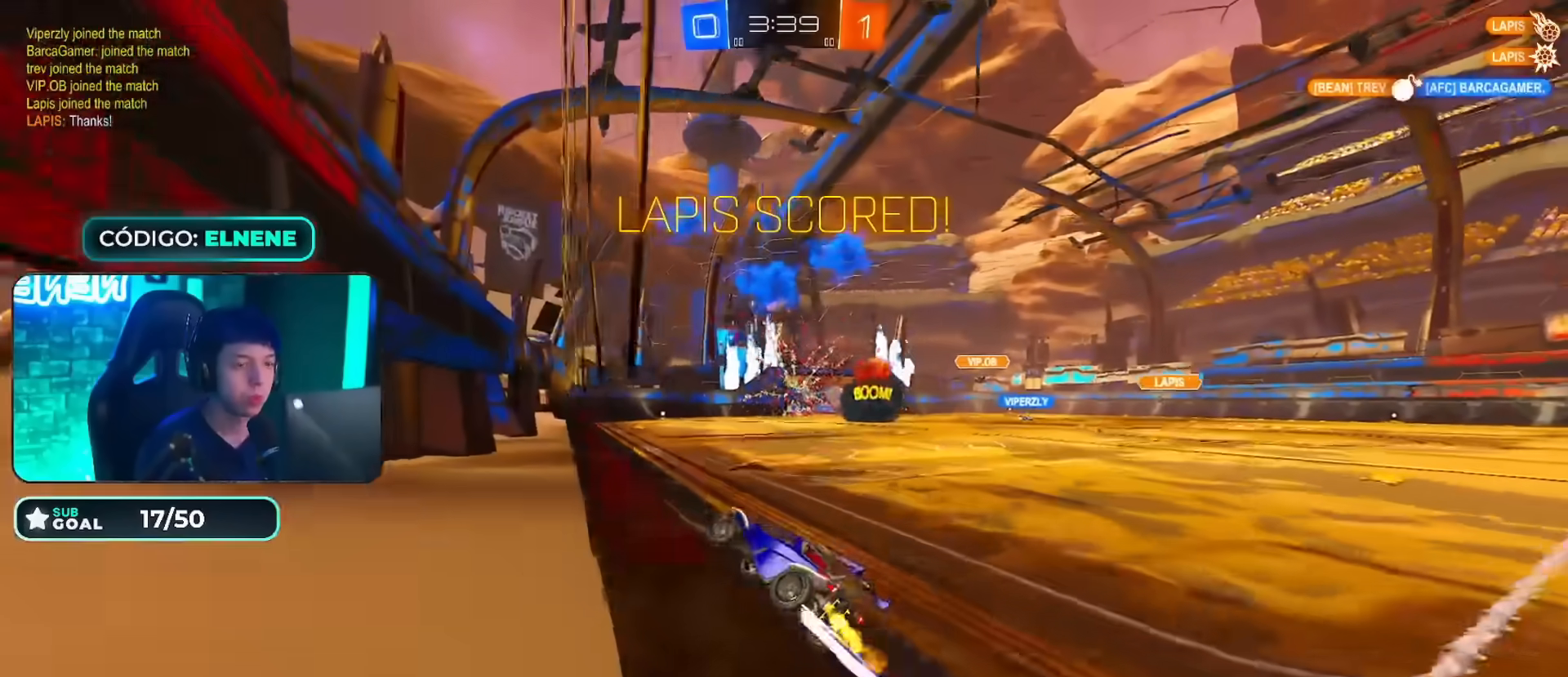
{"buttons": [], "left_stick": "center", "right_stick": "center", "events": [[50, "CROSS", "down"], [116, "left_stick", "up-right"], [150, "CROSS", "up"], [216, "CROSS", "down"], [300, "left_stick", "center"], [317, "CROSS", "up"], [433, "R2", "up"]]}
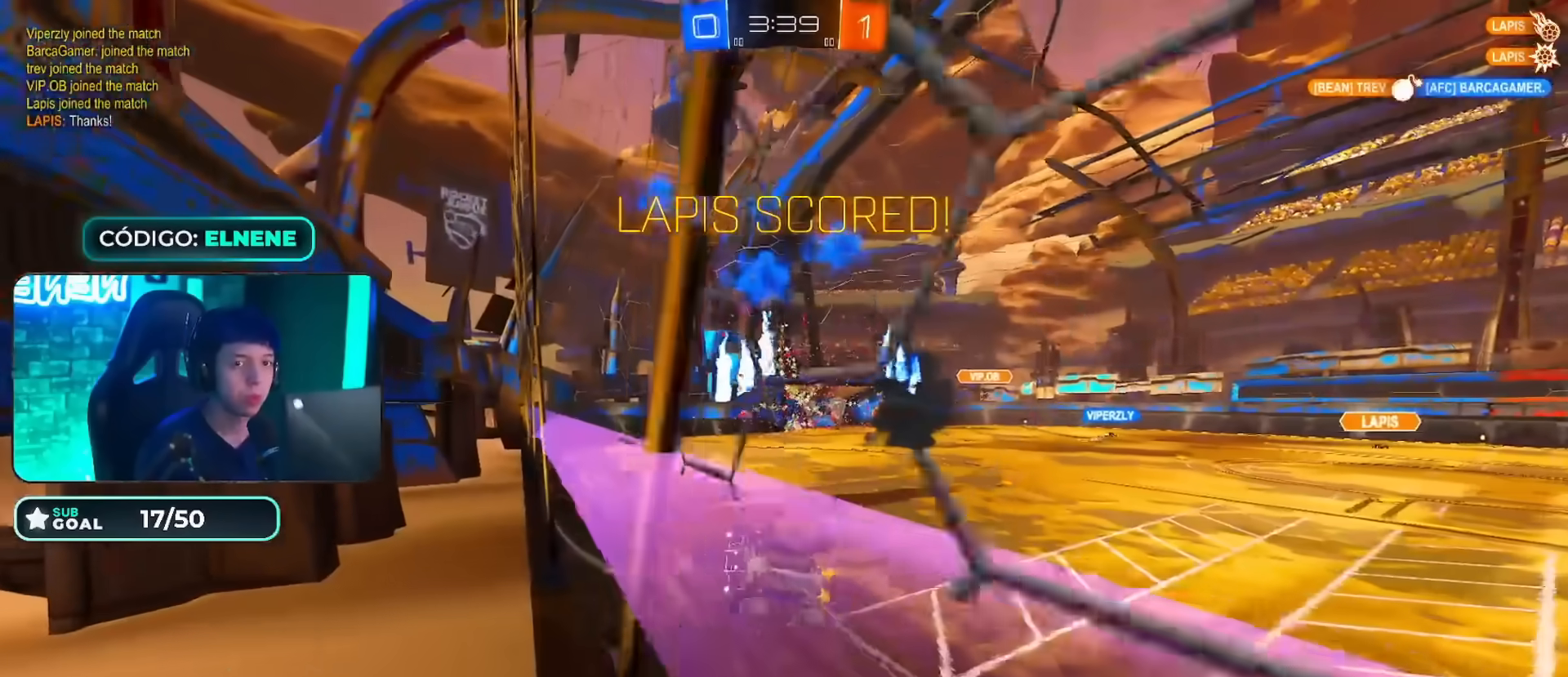
{"buttons": ["CROSS", "L1"], "left_stick": "down-right", "right_stick": "center", "events": [[300, "left_stick", "right"], [367, "L1", "down"], [367, "left_stick", "down-right"], [434, "CROSS", "down"]]}